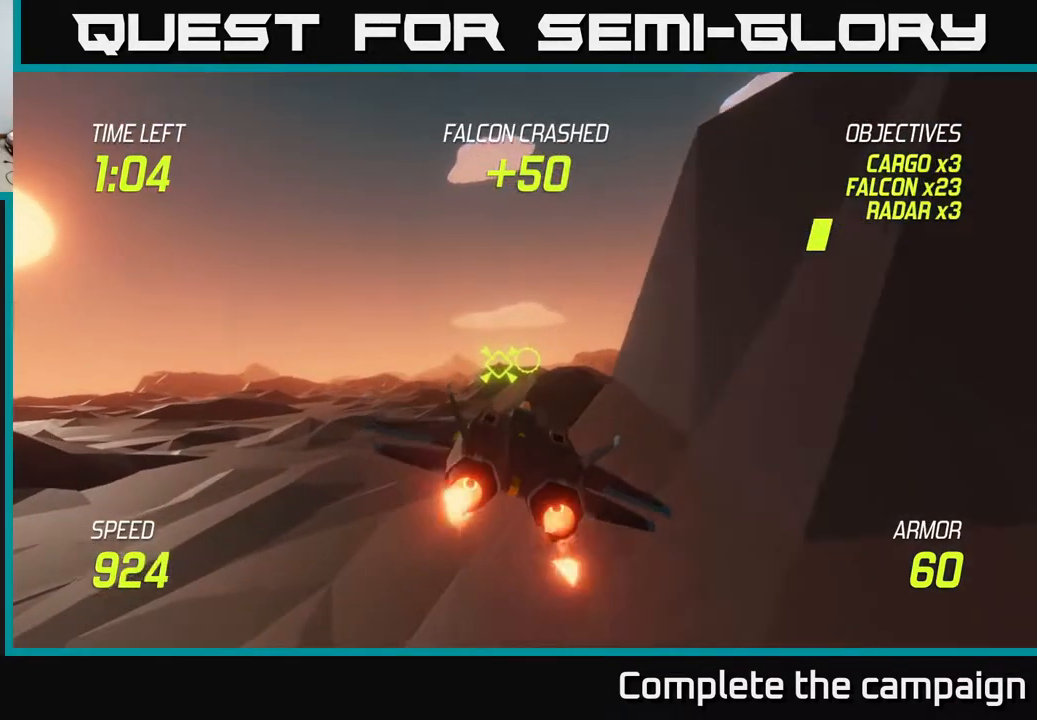
Gameplay with a controller (Xbox layout); each line is a JSON object with the inputs held at the frame after it. "events" lists button and stick changes between this image and that frame as [ms after this image, input, new state], when the widget could be followed in between.
{"buttons": ["L2"], "left_stick": "right", "right_stick": "center", "events": [[317, "left_stick", "right"]]}
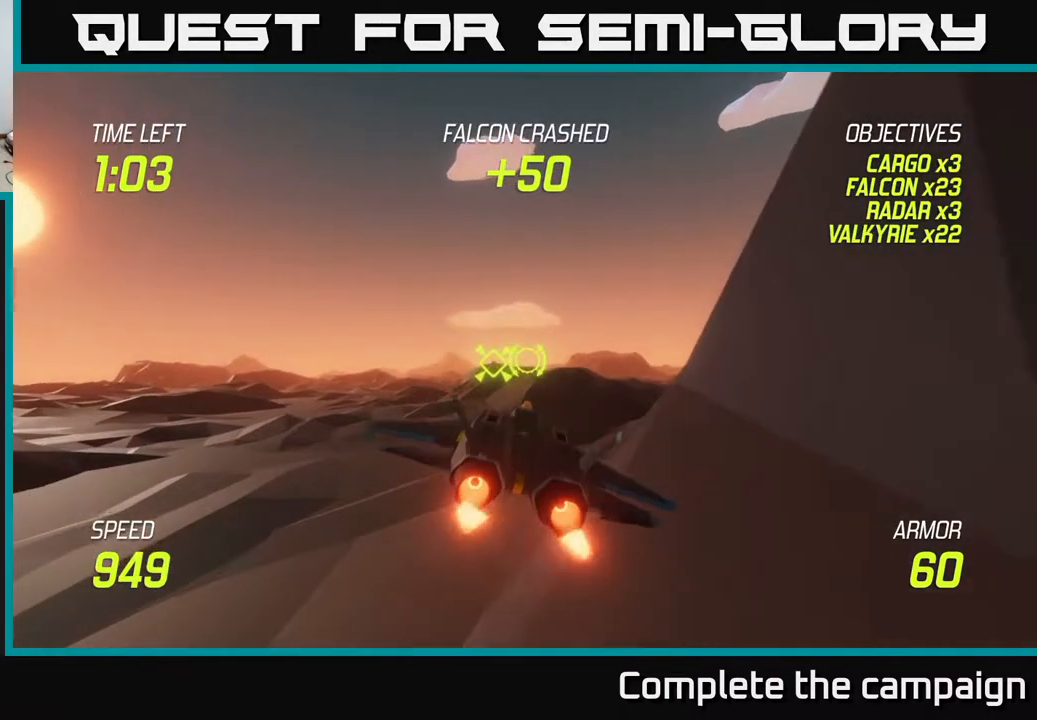
{"buttons": ["L2"], "left_stick": "right", "right_stick": "center", "events": [[33, "left_stick", "up-right"], [233, "left_stick", "right"]]}
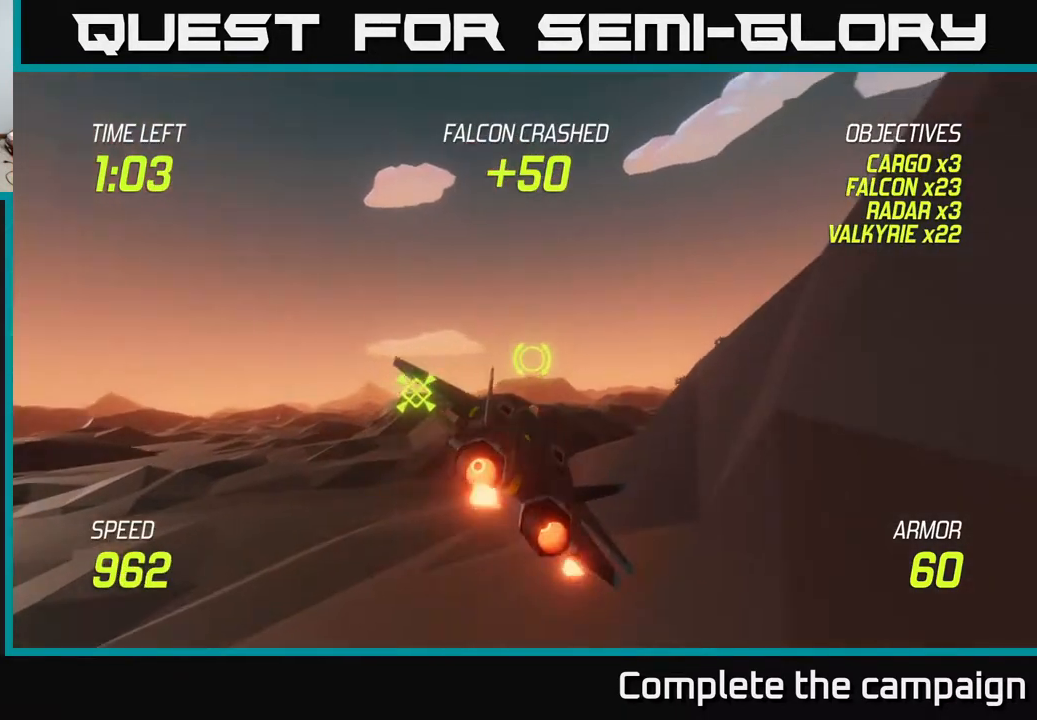
{"buttons": ["L2"], "left_stick": "right", "right_stick": "center", "events": []}
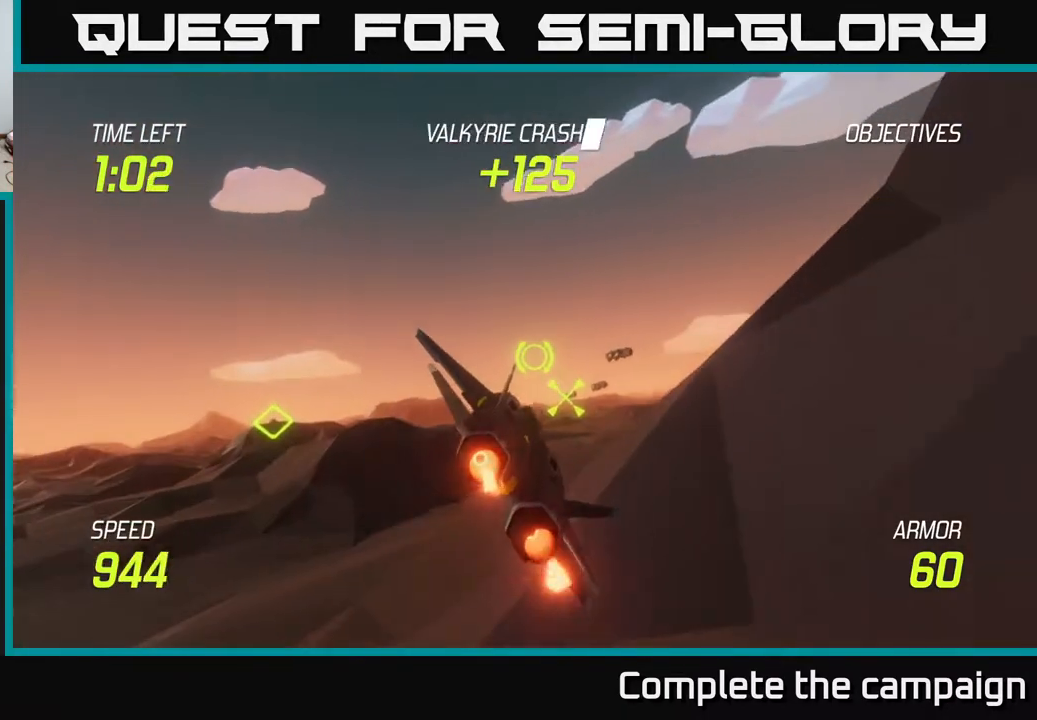
{"buttons": ["L2"], "left_stick": "center", "right_stick": "center", "events": [[317, "R2", "down"], [417, "R2", "up"], [417, "left_stick", "center"]]}
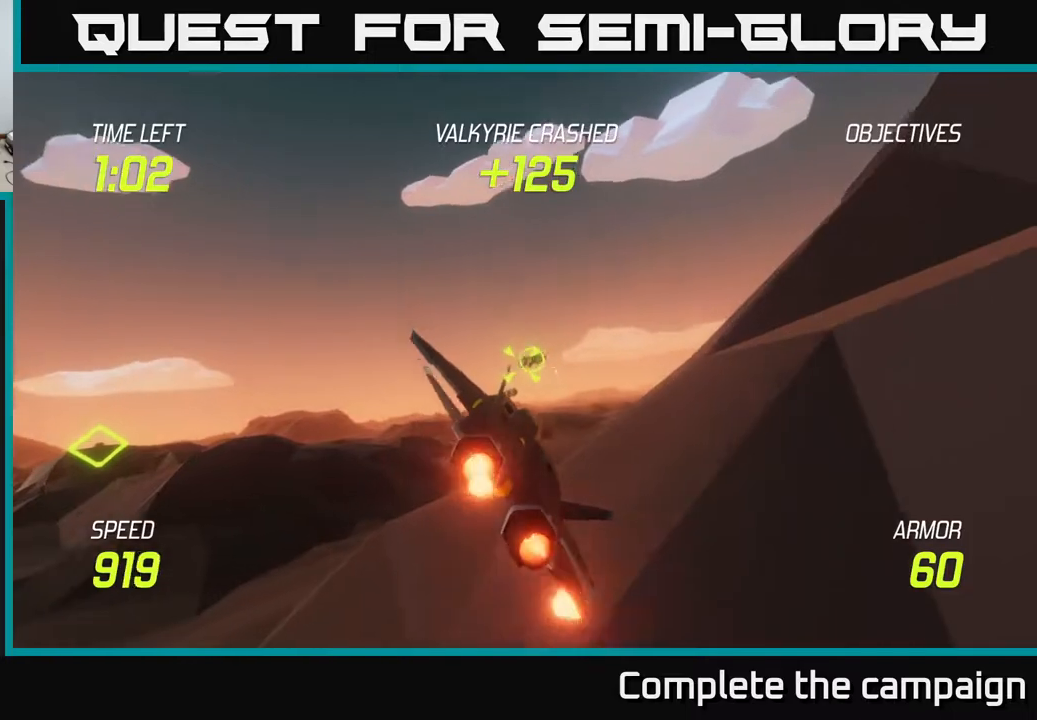
{"buttons": ["L2"], "left_stick": "center", "right_stick": "center", "events": [[33, "R2", "down"], [217, "R2", "up"], [283, "R2", "down"], [417, "R2", "up"]]}
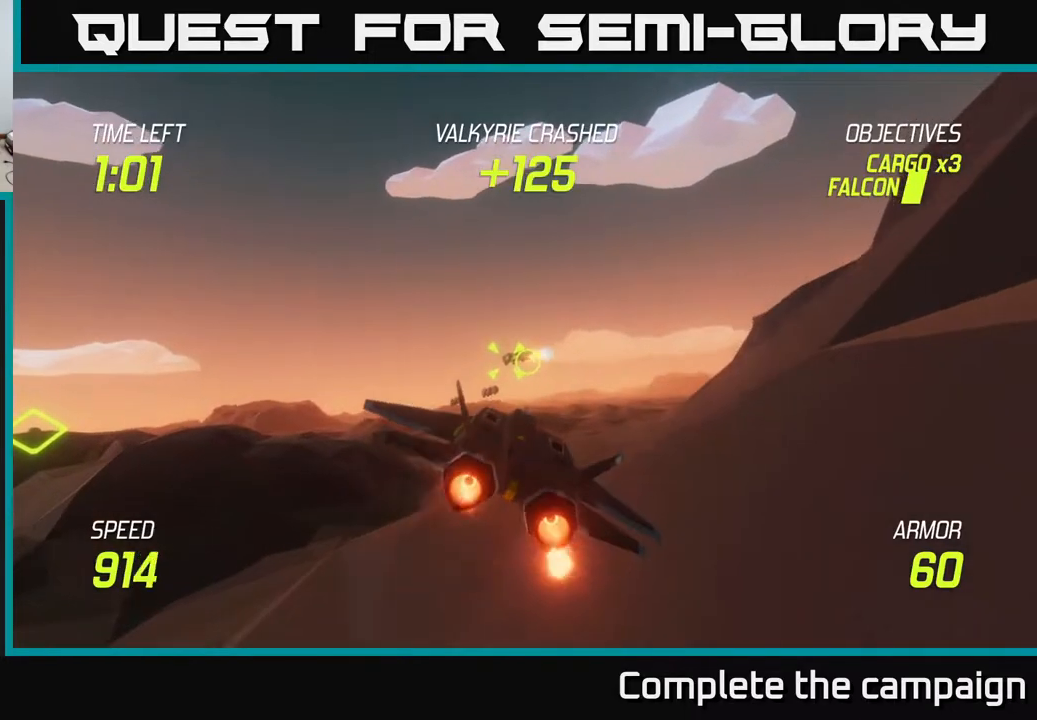
{"buttons": ["L2", "R2"], "left_stick": "center", "right_stick": "center", "events": [[17, "R2", "down"], [167, "R2", "up"], [233, "R2", "down"], [383, "R2", "up"], [467, "R2", "down"]]}
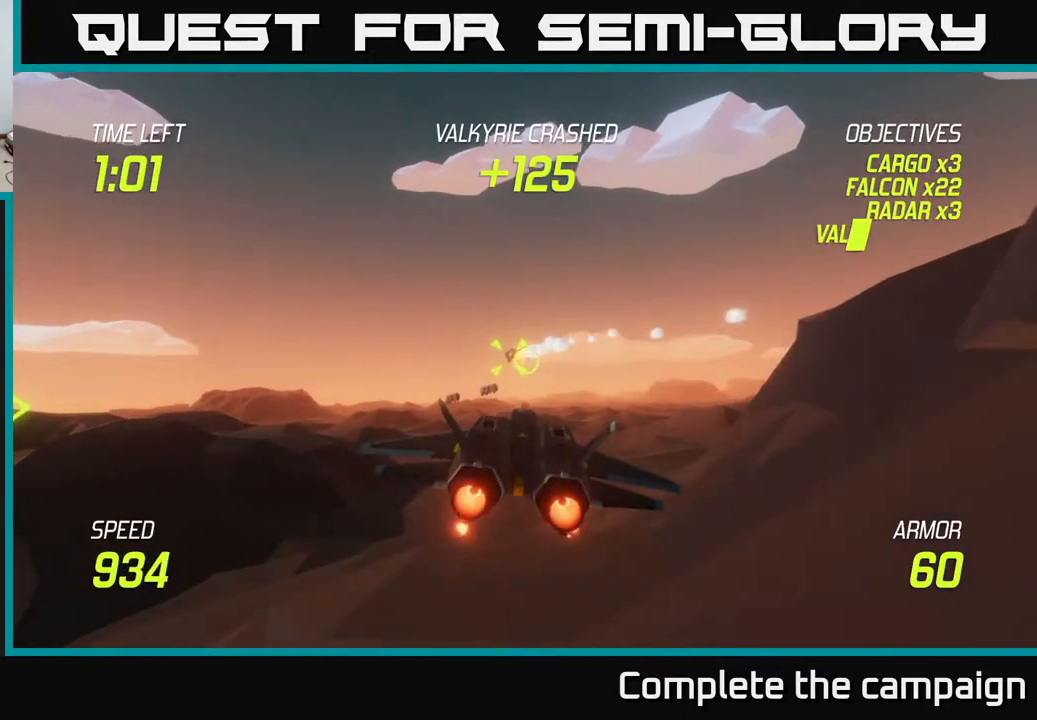
{"buttons": ["L2"], "left_stick": "right", "right_stick": "center", "events": [[100, "R2", "up"], [150, "R2", "down"], [267, "R2", "up"], [383, "R2", "down"], [450, "left_stick", "right"], [500, "R2", "up"]]}
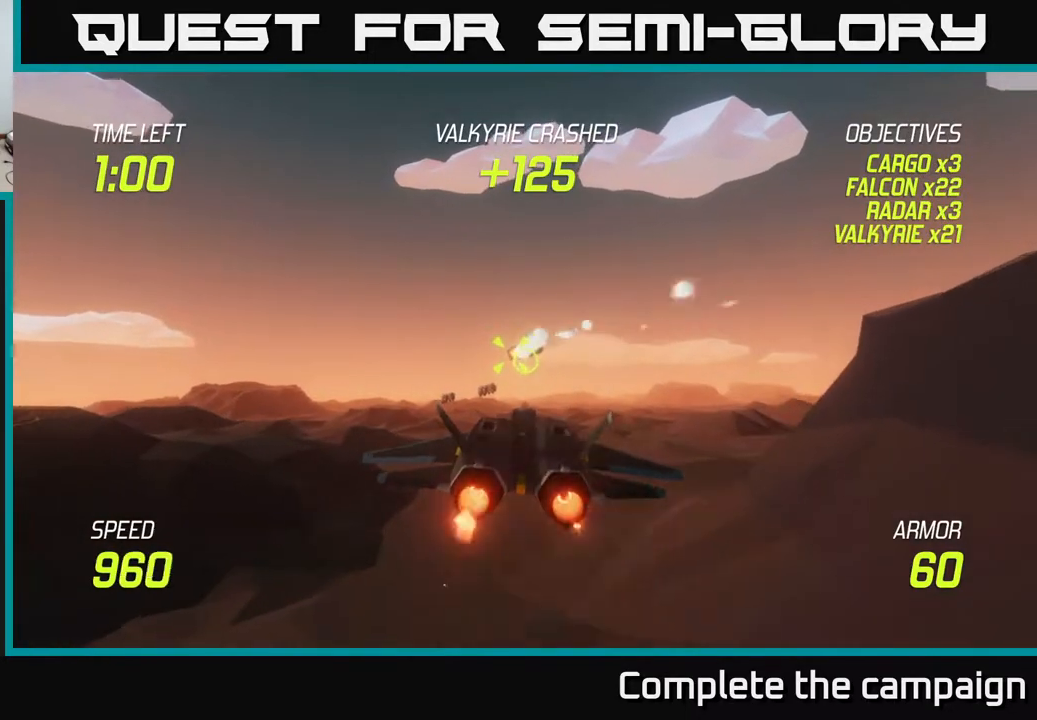
{"buttons": ["L2"], "left_stick": "center", "right_stick": "center", "events": [[67, "R2", "down"], [200, "R2", "up"], [483, "left_stick", "center"]]}
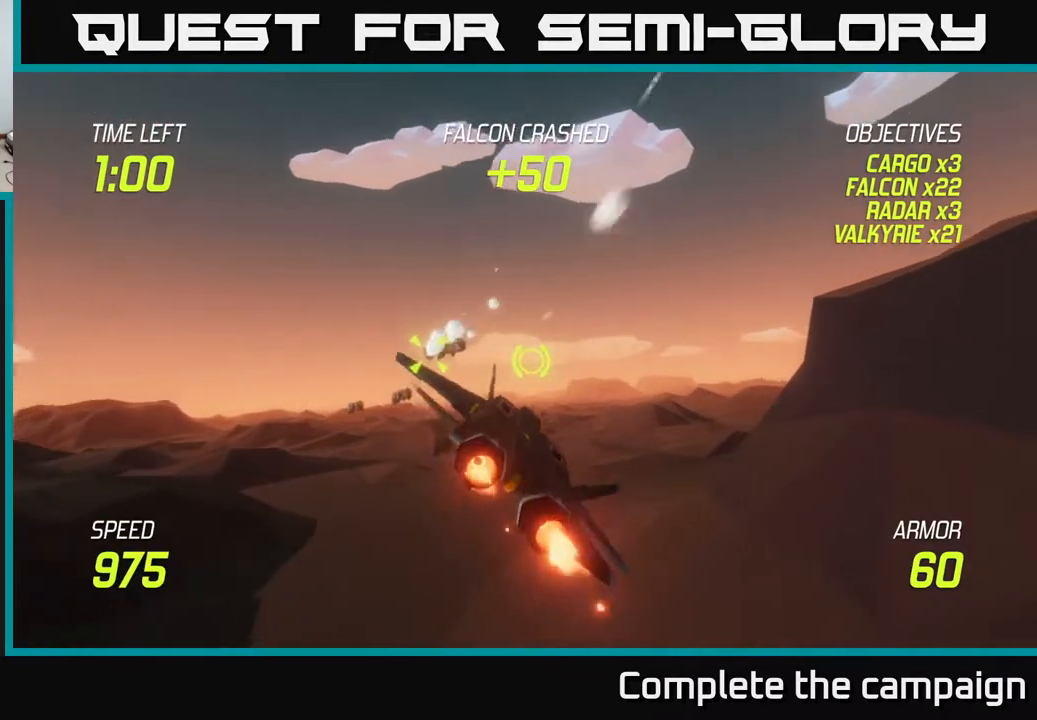
{"buttons": ["L2"], "left_stick": "up-left", "right_stick": "center", "events": [[33, "left_stick", "left"], [467, "left_stick", "up-left"]]}
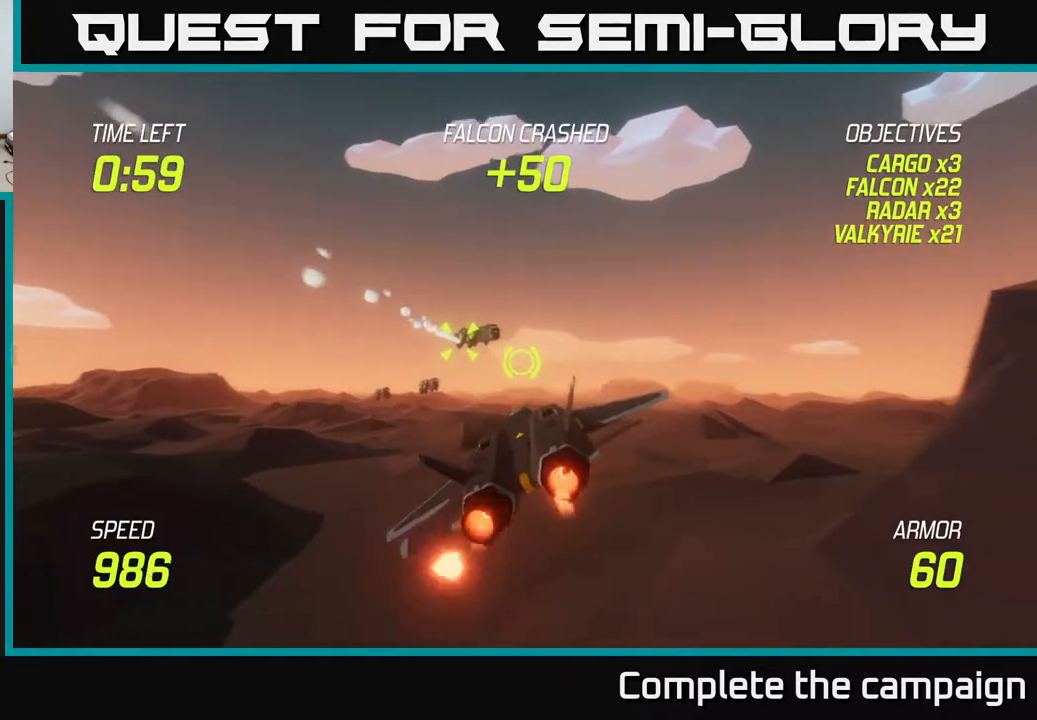
{"buttons": ["L2"], "left_stick": "center", "right_stick": "center", "events": [[117, "R2", "down"], [217, "R2", "up"], [233, "left_stick", "center"], [317, "R2", "down"], [433, "R2", "up"]]}
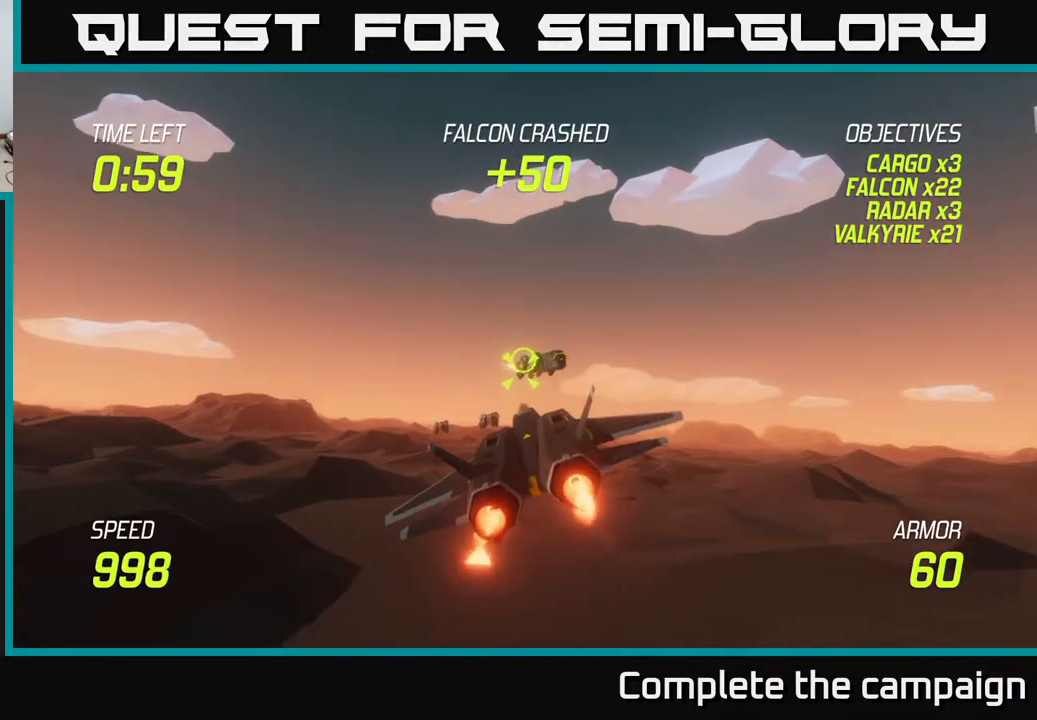
{"buttons": ["L2"], "left_stick": "center", "right_stick": "center", "events": [[17, "R2", "down"], [117, "R2", "up"], [200, "R2", "down"], [317, "R2", "up"], [433, "R2", "down"], [500, "R2", "up"]]}
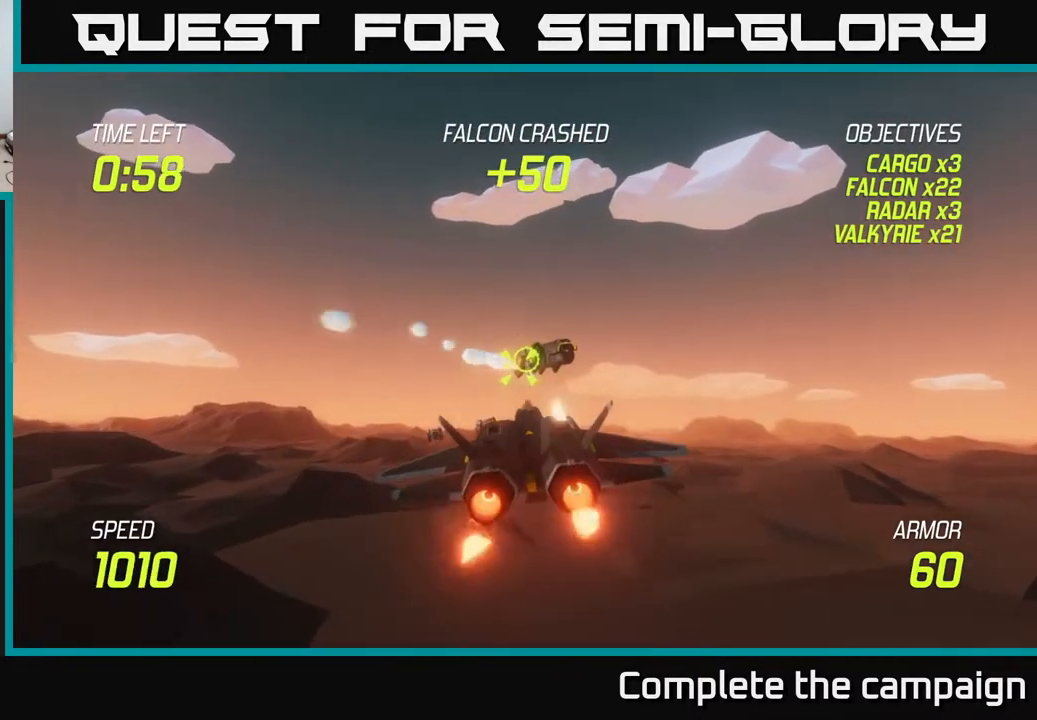
{"buttons": [], "left_stick": "right", "right_stick": "center", "events": [[83, "left_stick", "left"], [117, "R2", "down"], [183, "left_stick", "down"], [217, "R2", "up"], [283, "left_stick", "right"], [400, "L2", "up"]]}
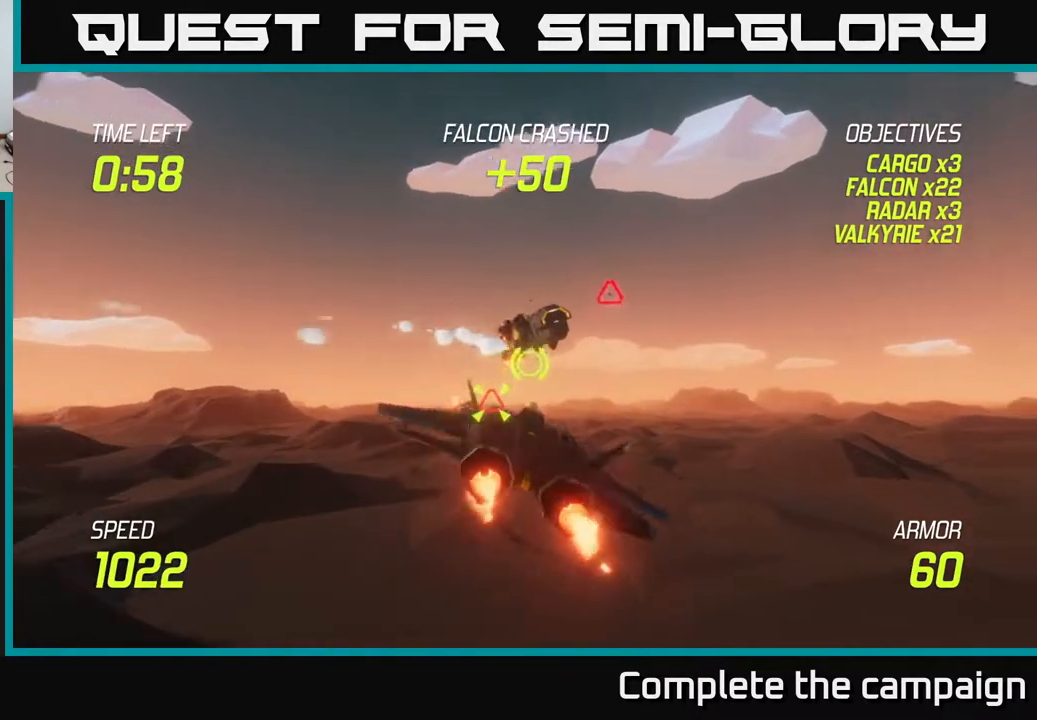
{"buttons": ["L2"], "left_stick": "up-right", "right_stick": "center", "events": [[200, "L2", "down"], [233, "left_stick", "up-right"], [333, "L2", "up"], [467, "L2", "down"]]}
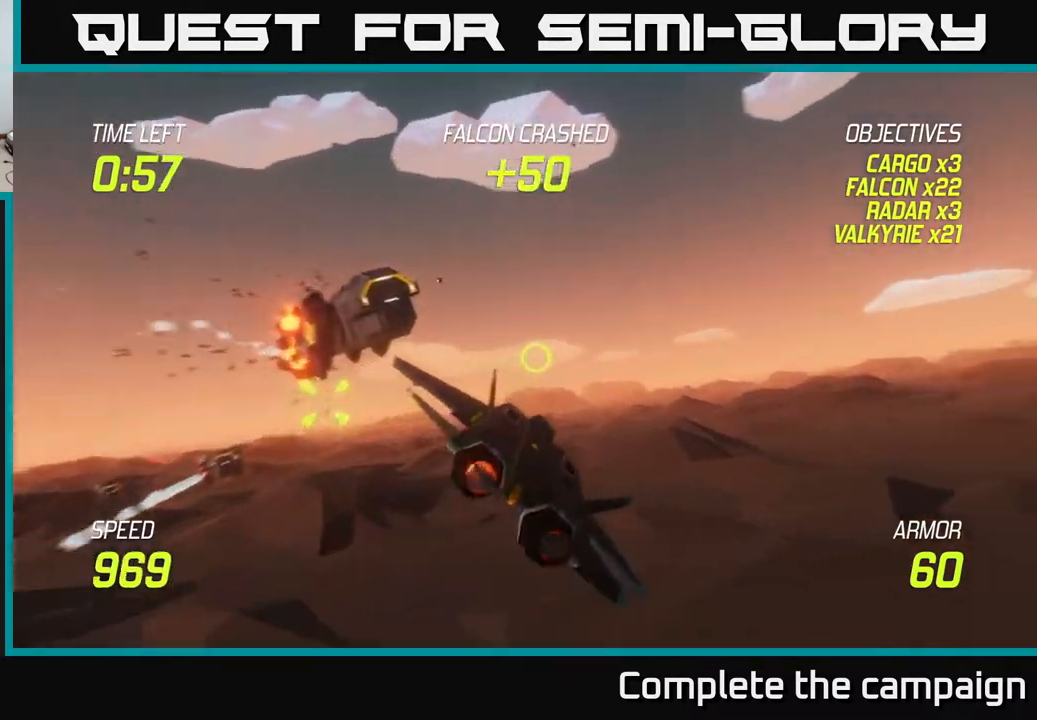
{"buttons": ["L2"], "left_stick": "up-left", "right_stick": "center", "events": [[33, "left_stick", "left"], [117, "L2", "up"], [200, "L2", "down"], [417, "left_stick", "up-left"]]}
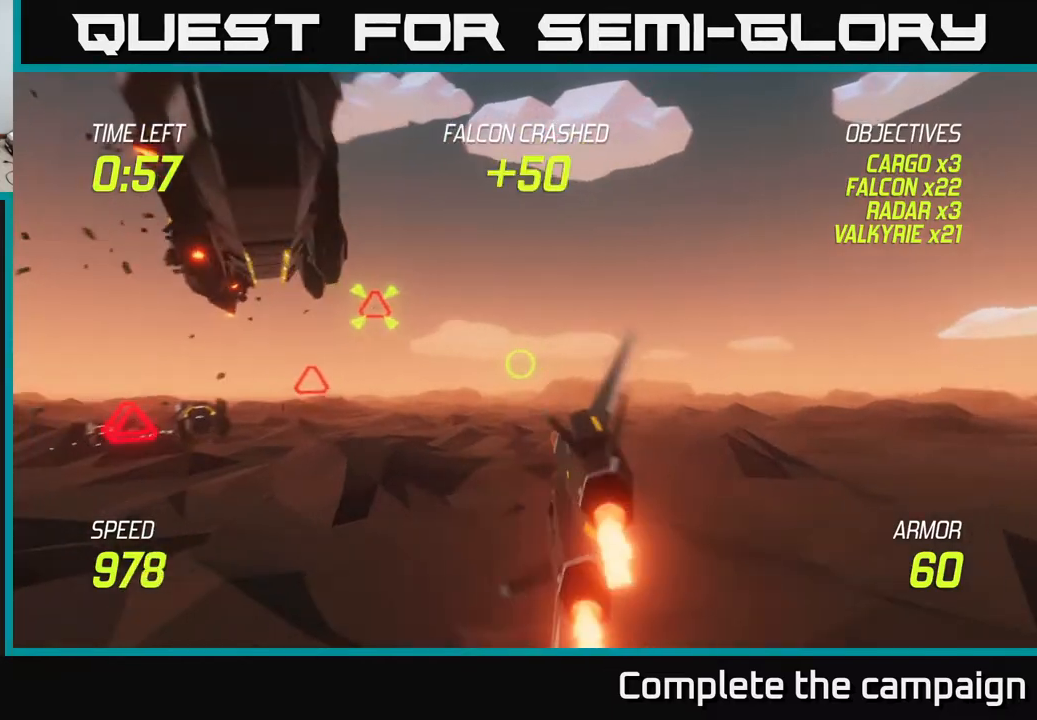
{"buttons": ["L2"], "left_stick": "down-left", "right_stick": "center", "events": [[67, "L2", "up"], [100, "left_stick", "left"], [233, "left_stick", "down-left"], [433, "L2", "down"]]}
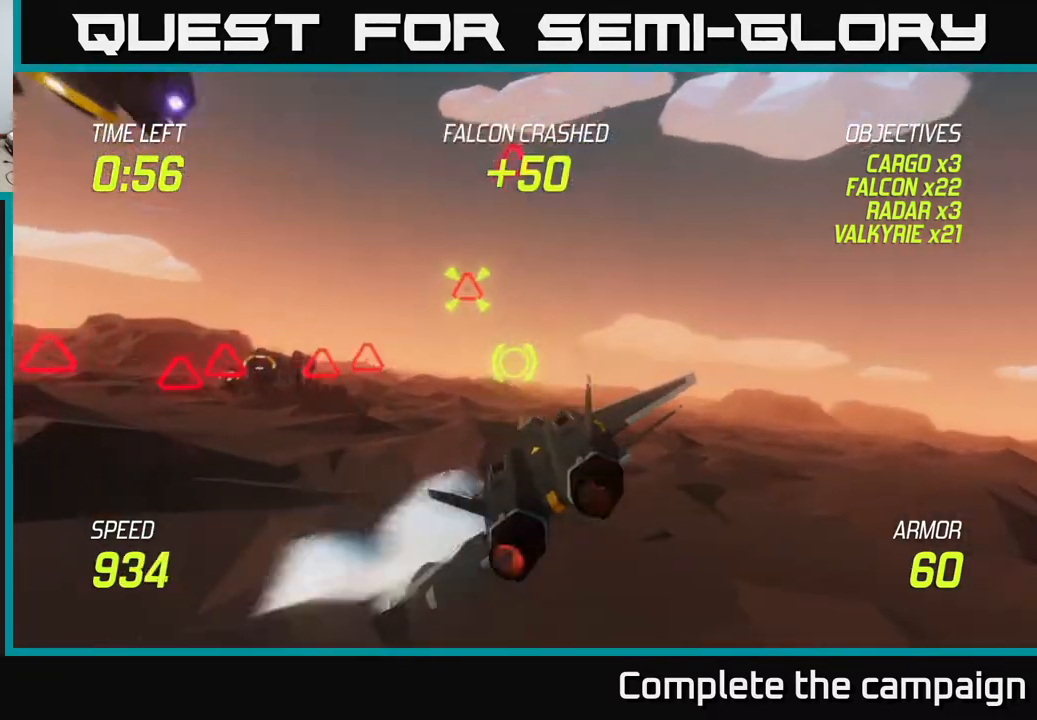
{"buttons": ["L2"], "left_stick": "up-left", "right_stick": "center", "events": [[17, "left_stick", "left"], [217, "left_stick", "up-left"], [400, "R2", "down"], [500, "R2", "up"]]}
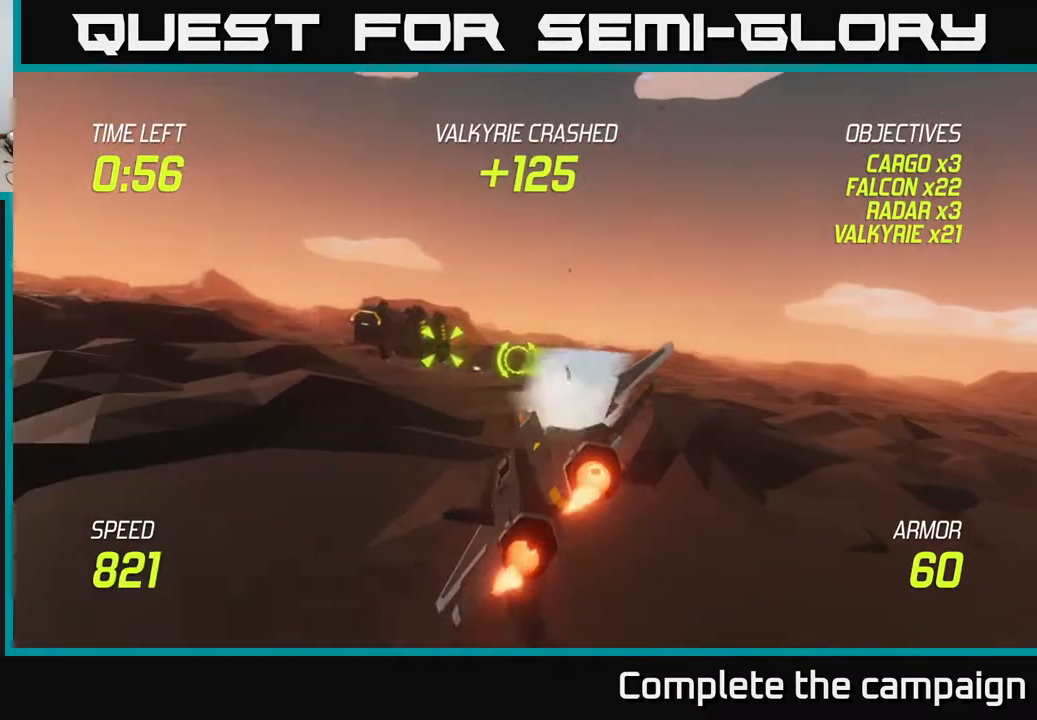
{"buttons": ["R2"], "left_stick": "right", "right_stick": "center", "events": [[117, "R2", "down"], [167, "L2", "up"], [200, "left_stick", "left"], [233, "R2", "up"], [317, "R2", "down"], [383, "left_stick", "center"], [417, "R2", "up"], [483, "left_stick", "right"], [500, "R2", "down"]]}
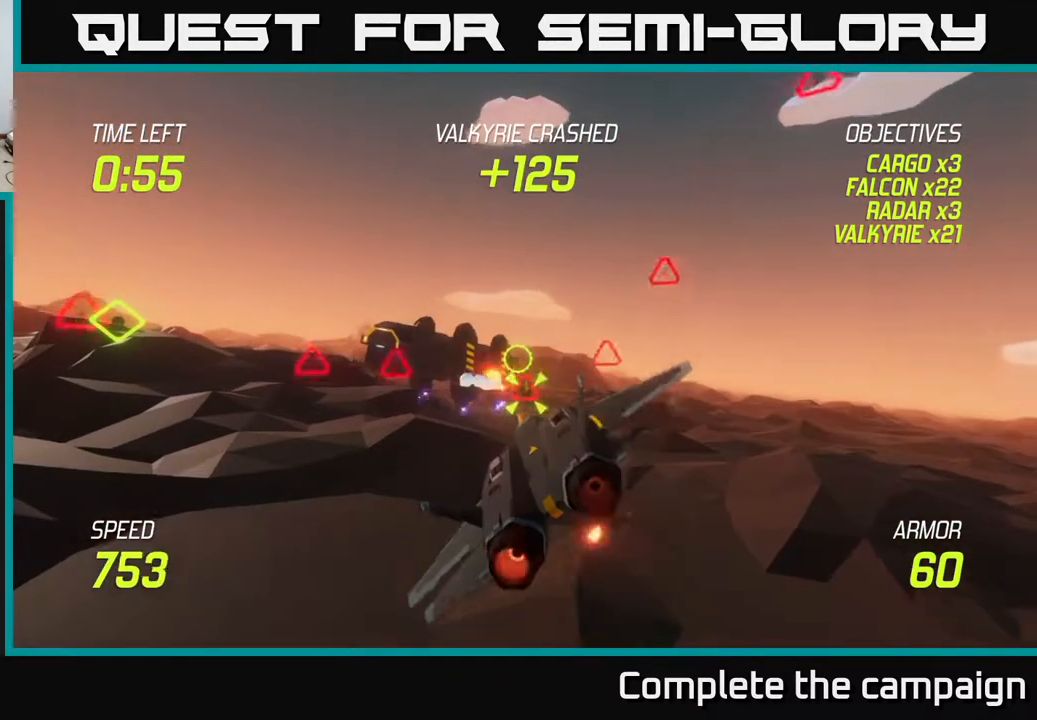
{"buttons": ["L2"], "left_stick": "down-right", "right_stick": "center", "events": [[117, "left_stick", "center"], [133, "R2", "up"], [200, "R2", "down"], [283, "left_stick", "down"], [333, "R2", "up"], [400, "L2", "down"], [417, "left_stick", "down-right"]]}
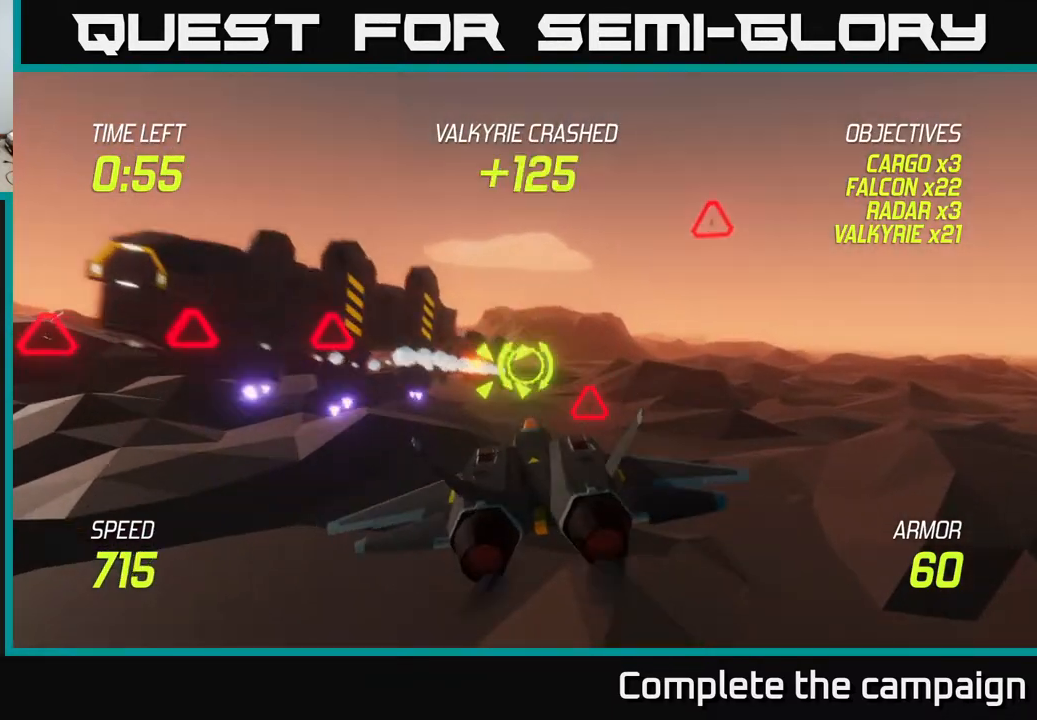
{"buttons": ["L2"], "left_stick": "up-left", "right_stick": "center", "events": [[33, "left_stick", "center"], [67, "L2", "up"], [117, "L2", "down"], [167, "left_stick", "up-left"], [317, "left_stick", "up-right"], [500, "left_stick", "up-left"]]}
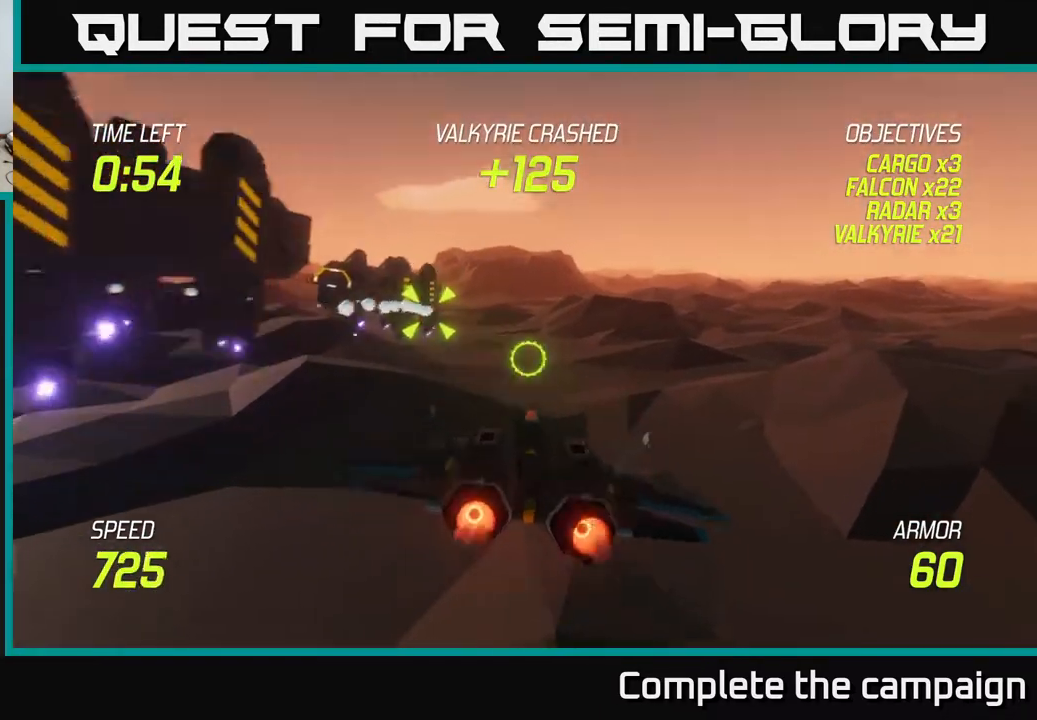
{"buttons": ["L2", "R2"], "left_stick": "left", "right_stick": "center", "events": [[133, "left_stick", "left"], [333, "left_stick", "center"], [450, "R2", "down"], [450, "left_stick", "left"]]}
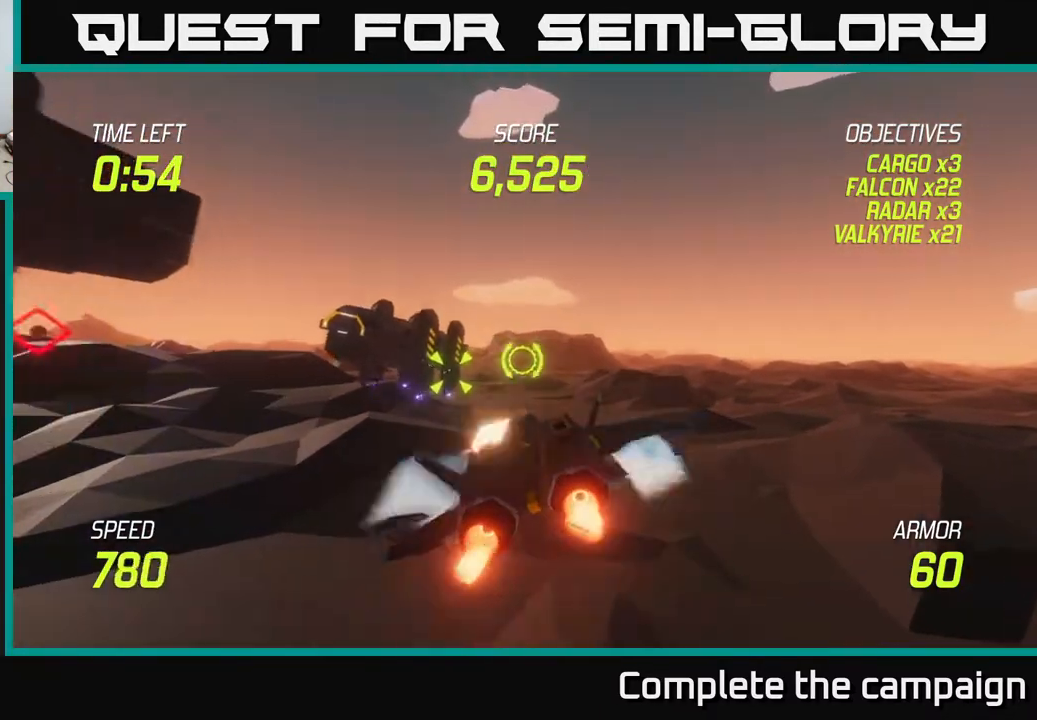
{"buttons": ["L2"], "left_stick": "center", "right_stick": "center", "events": [[33, "R2", "up"], [167, "R2", "down"], [167, "left_stick", "center"], [267, "R2", "up"], [300, "left_stick", "left"], [367, "R2", "down"], [450, "R2", "up"], [450, "left_stick", "center"]]}
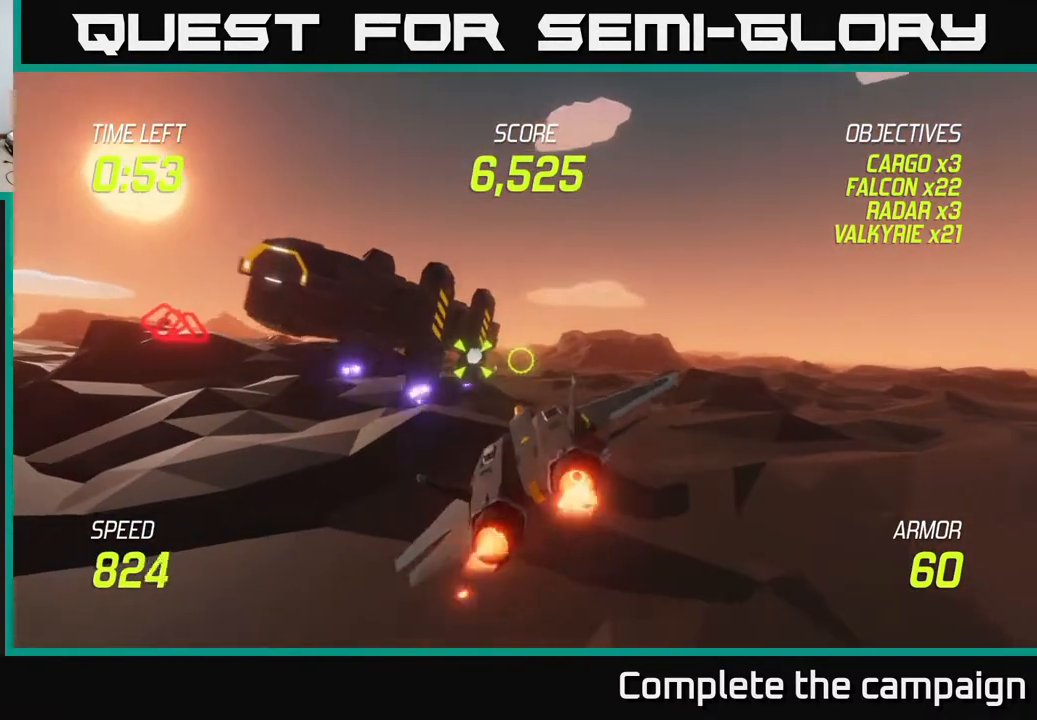
{"buttons": ["L2", "R2"], "left_stick": "left", "right_stick": "center", "events": [[67, "R2", "down"], [117, "left_stick", "left"], [150, "R2", "up"], [250, "R2", "down"], [333, "R2", "up"], [467, "R2", "down"]]}
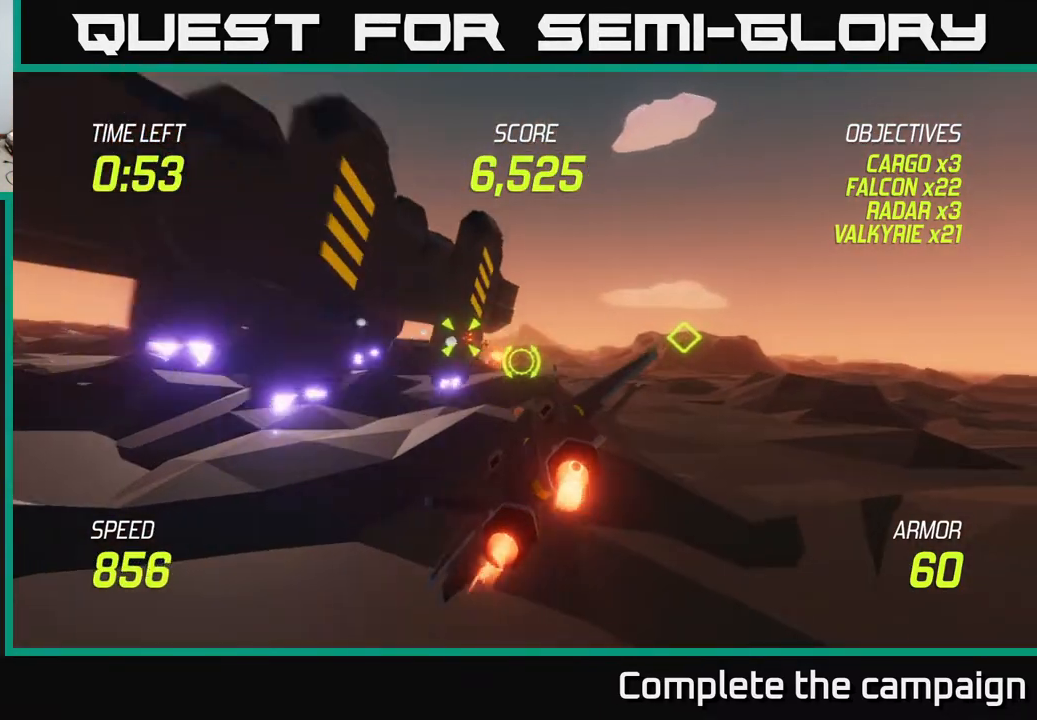
{"buttons": [], "left_stick": "down-left", "right_stick": "center", "events": [[67, "R2", "up"], [83, "L2", "up"], [83, "left_stick", "up-left"], [300, "L2", "down"], [317, "left_stick", "center"], [417, "left_stick", "down"], [467, "left_stick", "down-left"], [500, "L2", "up"]]}
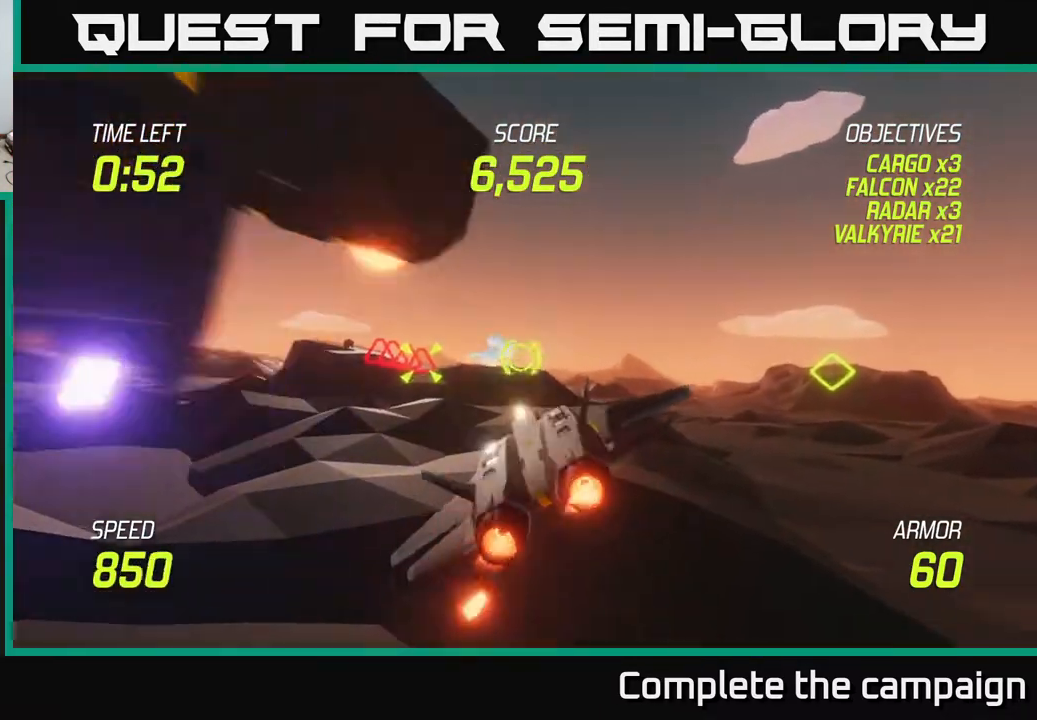
{"buttons": ["L2"], "left_stick": "up-left", "right_stick": "center", "events": [[100, "L2", "down"], [367, "left_stick", "up-left"]]}
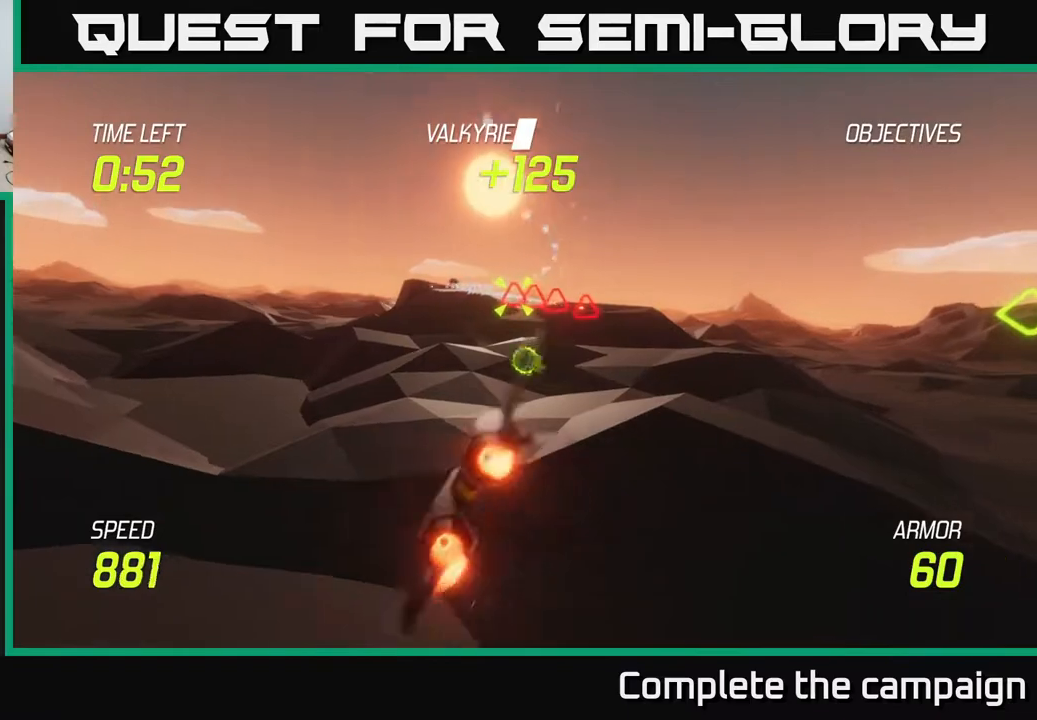
{"buttons": ["L2"], "left_stick": "up-left", "right_stick": "center", "events": [[233, "left_stick", "up"], [383, "left_stick", "left"], [500, "left_stick", "up-left"]]}
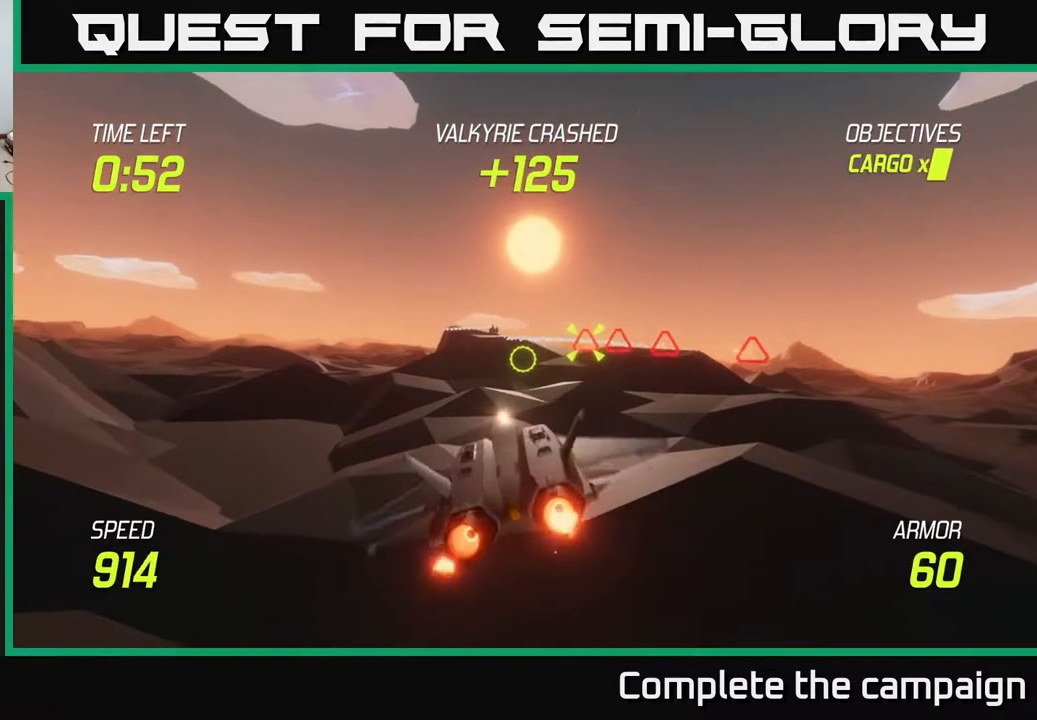
{"buttons": ["L2", "R2"], "left_stick": "center", "right_stick": "center", "events": [[100, "left_stick", "up"], [267, "left_stick", "center"], [467, "R2", "down"]]}
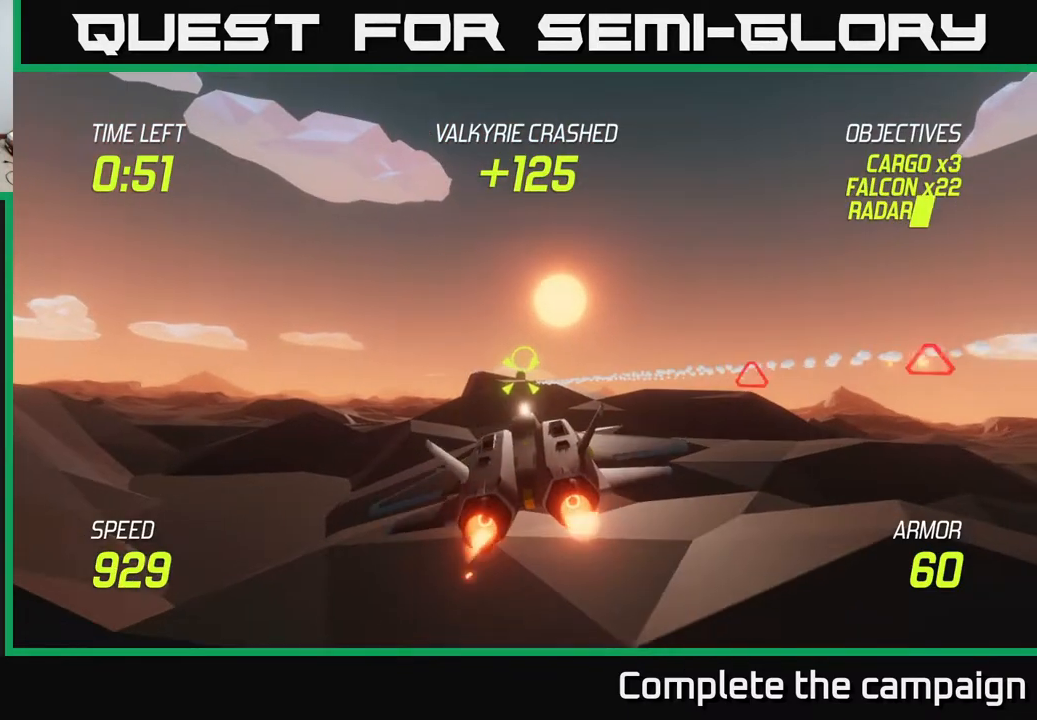
{"buttons": ["L2"], "left_stick": "center", "right_stick": "center", "events": [[83, "R2", "up"], [183, "R2", "down"], [300, "R2", "up"], [417, "R2", "down"], [500, "R2", "up"]]}
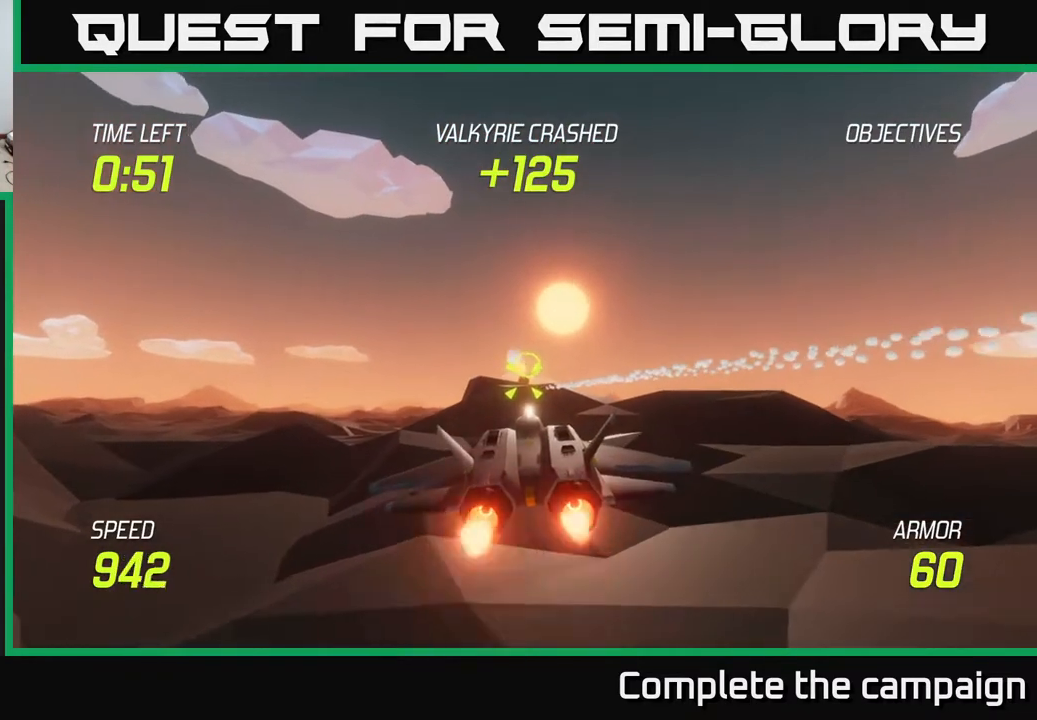
{"buttons": ["L2"], "left_stick": "up", "right_stick": "center", "events": [[100, "R2", "down"], [200, "R2", "up"], [333, "R2", "down"], [417, "R2", "up"], [417, "left_stick", "up"]]}
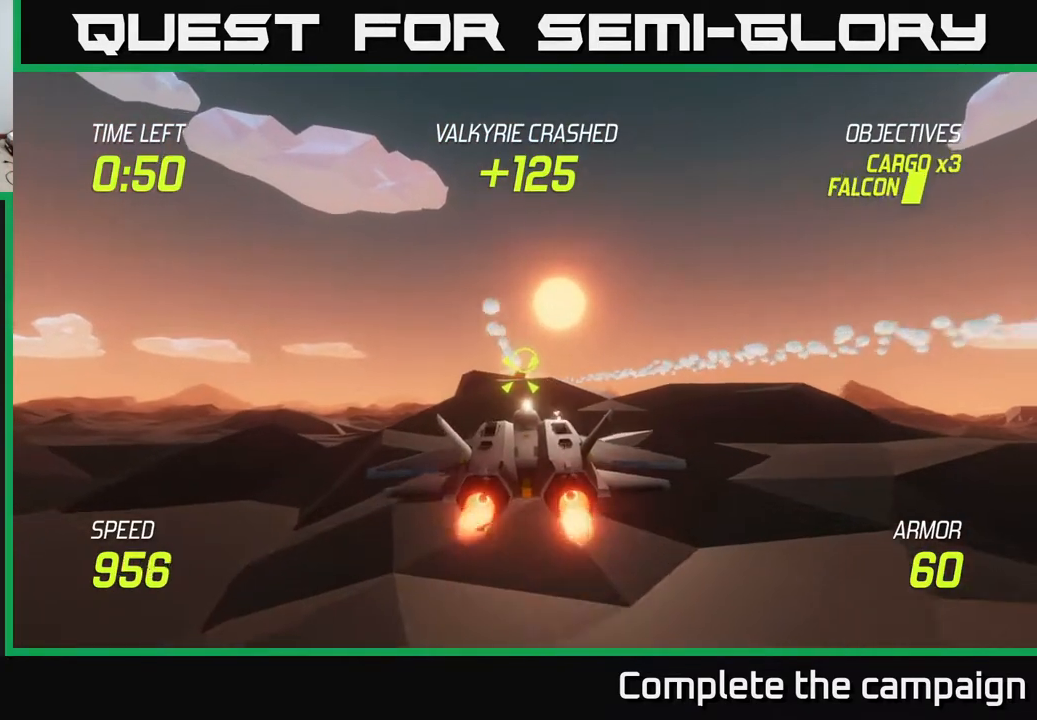
{"buttons": ["L2", "R2"], "left_stick": "center", "right_stick": "center", "events": [[17, "R2", "down"], [83, "left_stick", "center"], [117, "R2", "up"], [250, "R2", "down"], [350, "R2", "up"], [450, "R2", "down"]]}
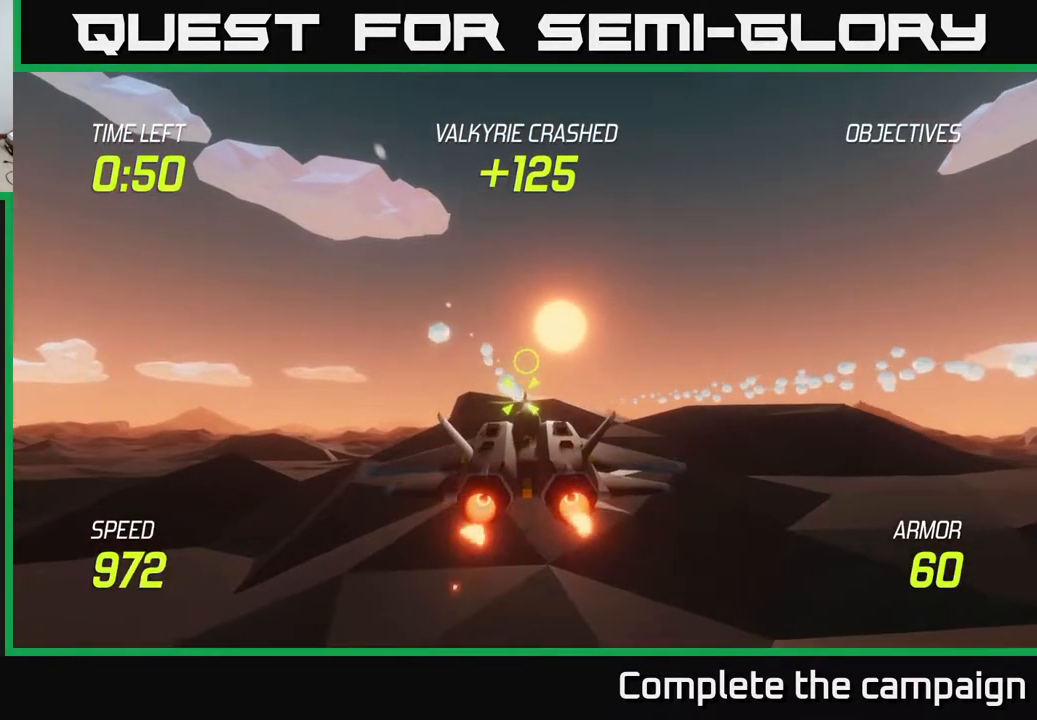
{"buttons": ["L2"], "left_stick": "up", "right_stick": "center", "events": [[67, "R2", "up"], [167, "R2", "down"], [283, "R2", "up"], [300, "left_stick", "up"]]}